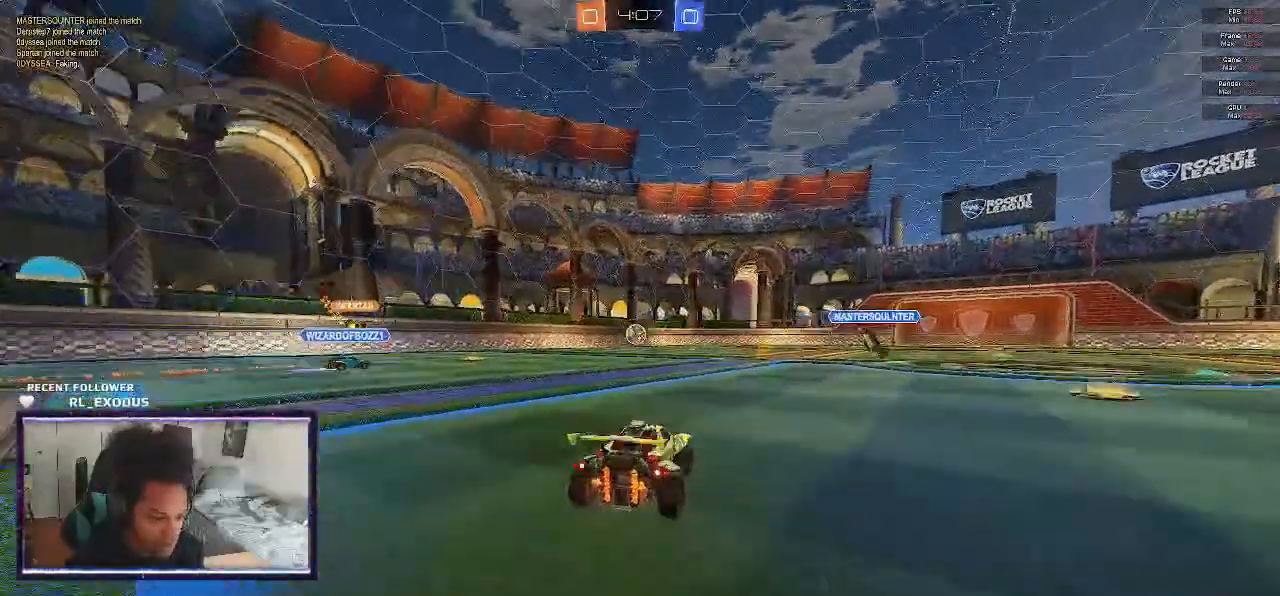
Gameplay with a controller (PlayStation layout); each line is a JSON object with the inputs held at the frame after it. "events" lists button and stick changes between this image and that frame as [ms after this image, input, new state], when the widget could be followed in between. Not read: HOME.
{"buttons": ["TRIANGLE", "L1", "R2"], "left_stick": "down-right", "right_stick": "center", "events": [[33, "CROSS", "up"], [67, "CROSS", "down"], [133, "left_stick", "down-right"], [167, "CROSS", "up"], [333, "left_stick", "up-right"], [467, "left_stick", "down-right"], [500, "TRIANGLE", "down"]]}
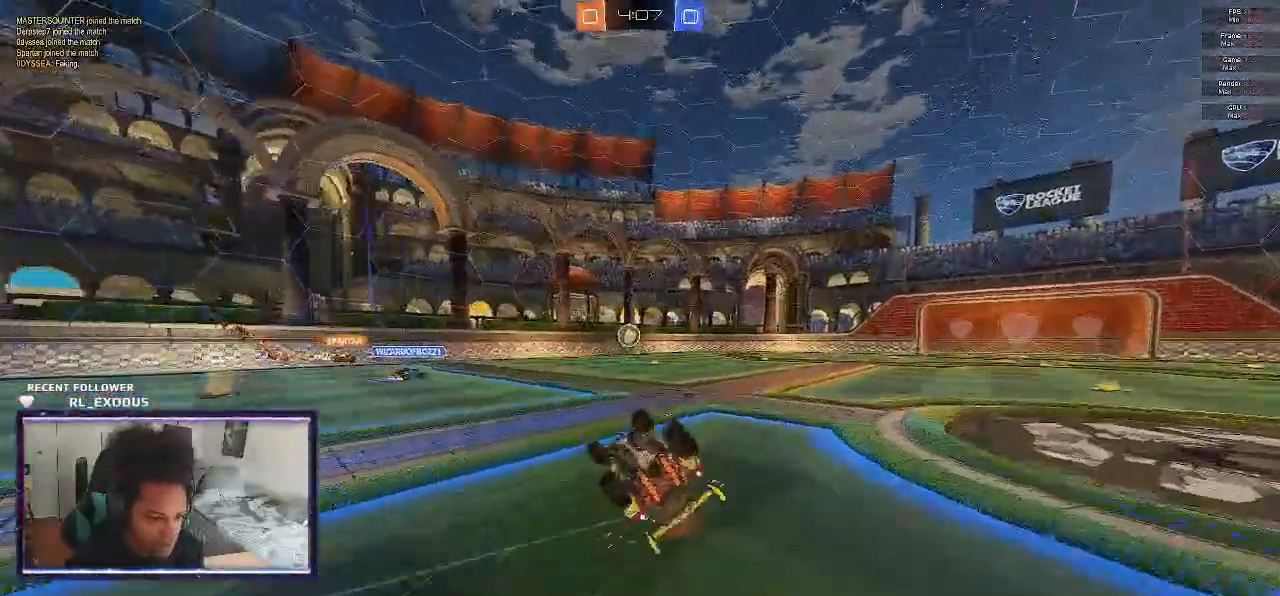
{"buttons": ["TRIANGLE", "R2"], "left_stick": "center", "right_stick": "center"}
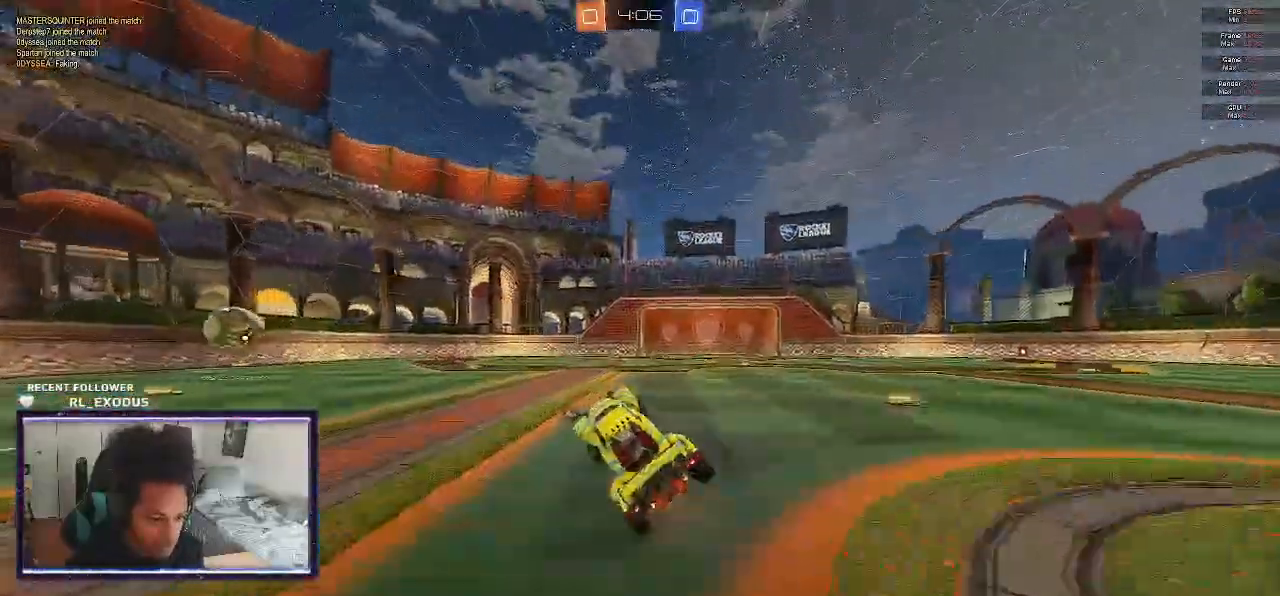
{"buttons": ["R2"], "left_stick": "center", "right_stick": "center"}
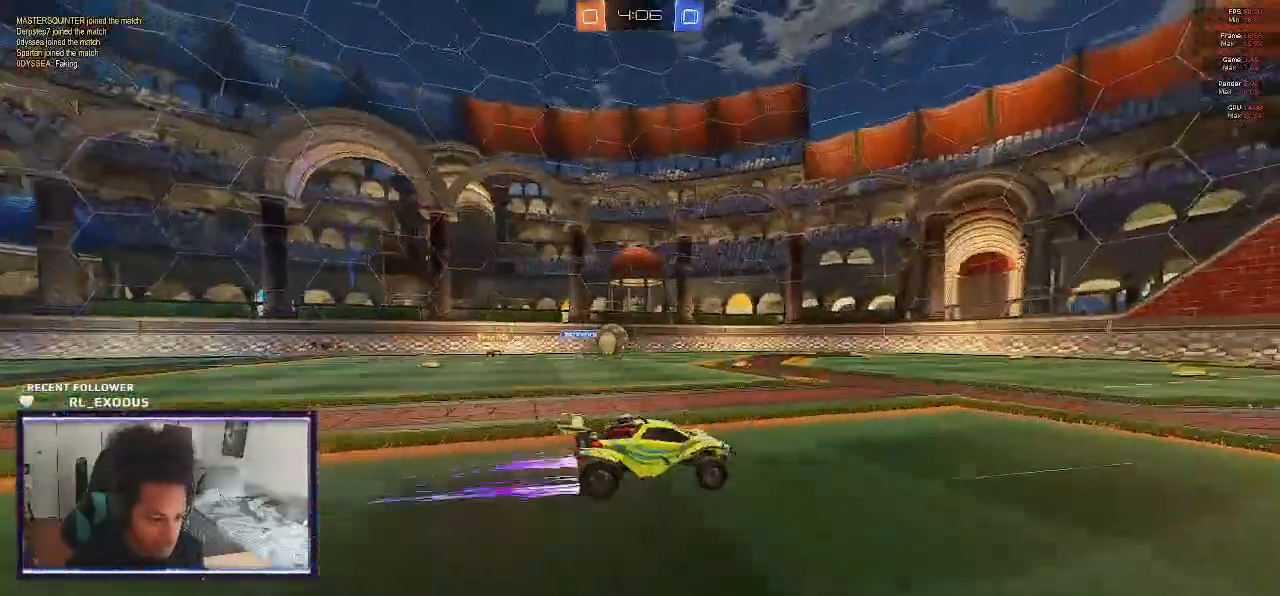
{"buttons": ["CROSS", "SQUARE", "R2"], "left_stick": "down-left", "right_stick": "center", "events": [[267, "left_stick", "left"], [467, "CROSS", "down"], [467, "SQUARE", "down"], [500, "left_stick", "down-left"]]}
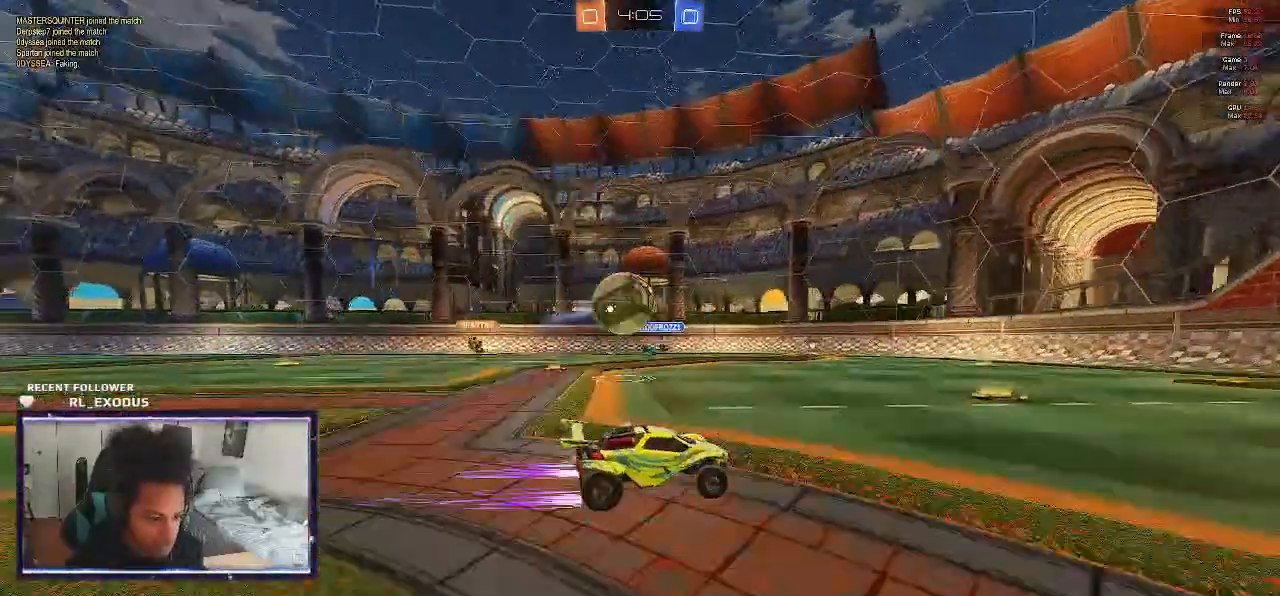
{"buttons": ["L1", "R2"], "left_stick": "down-left", "right_stick": "center", "events": [[67, "SQUARE", "up"], [133, "L1", "down"], [133, "SQUARE", "down"], [333, "SQUARE", "up"], [367, "CROSS", "up"]]}
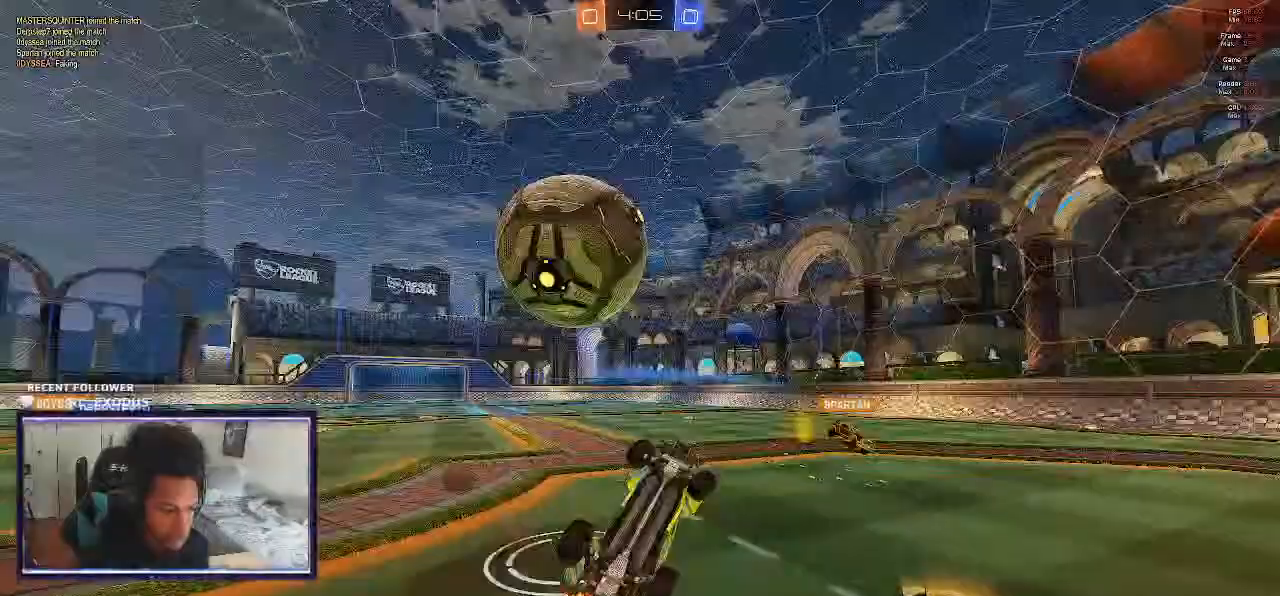
{"buttons": ["R2"], "left_stick": "up-right", "right_stick": "center", "events": [[200, "left_stick", "left"], [400, "L1", "up"], [500, "left_stick", "up-right"]]}
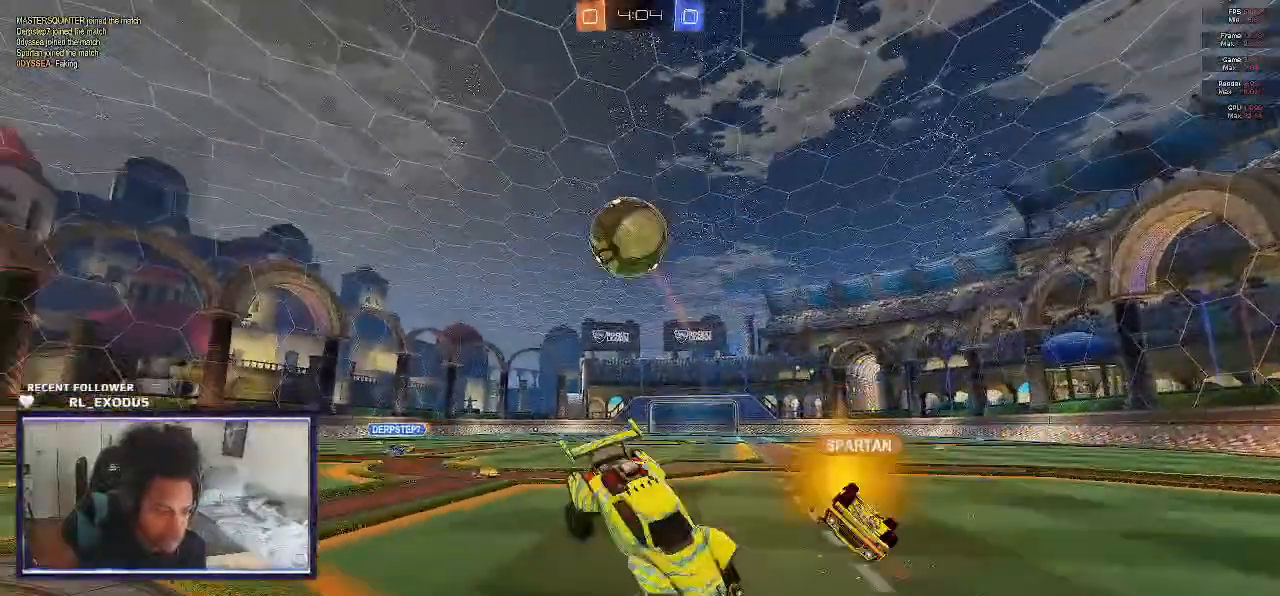
{"buttons": ["L1", "R2"], "left_stick": "up-right", "right_stick": "center", "events": [[233, "left_stick", "right"], [433, "left_stick", "up-right"], [500, "L1", "down"]]}
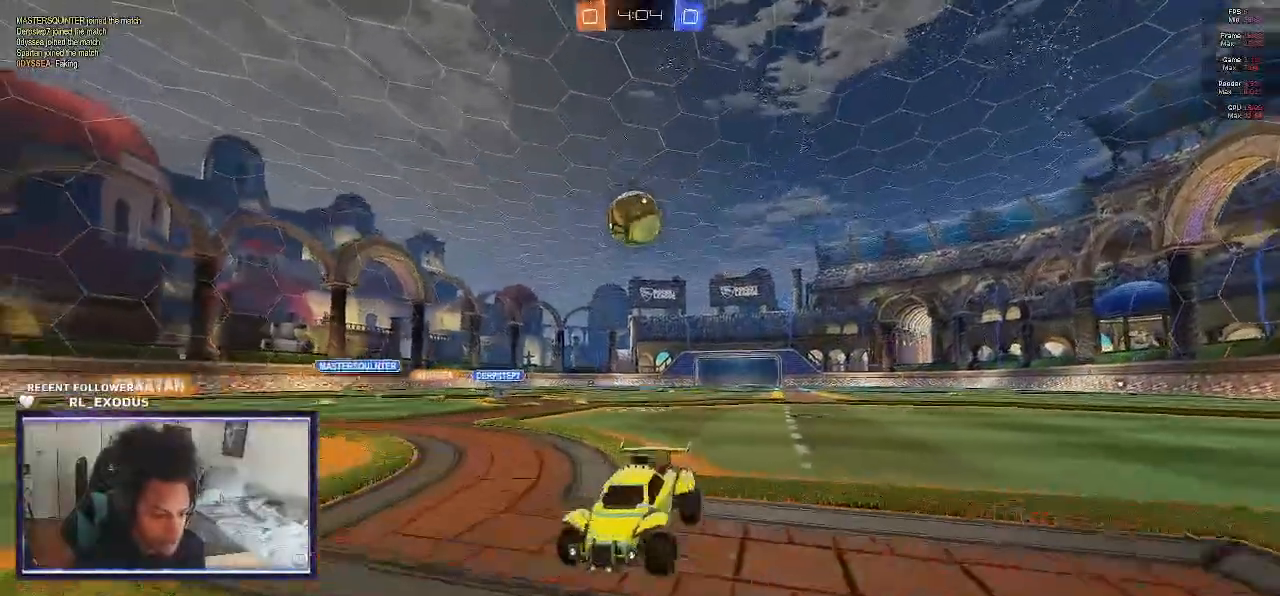
{"buttons": ["R2"], "left_stick": "up-right", "right_stick": "center", "events": [[200, "L1", "up"]]}
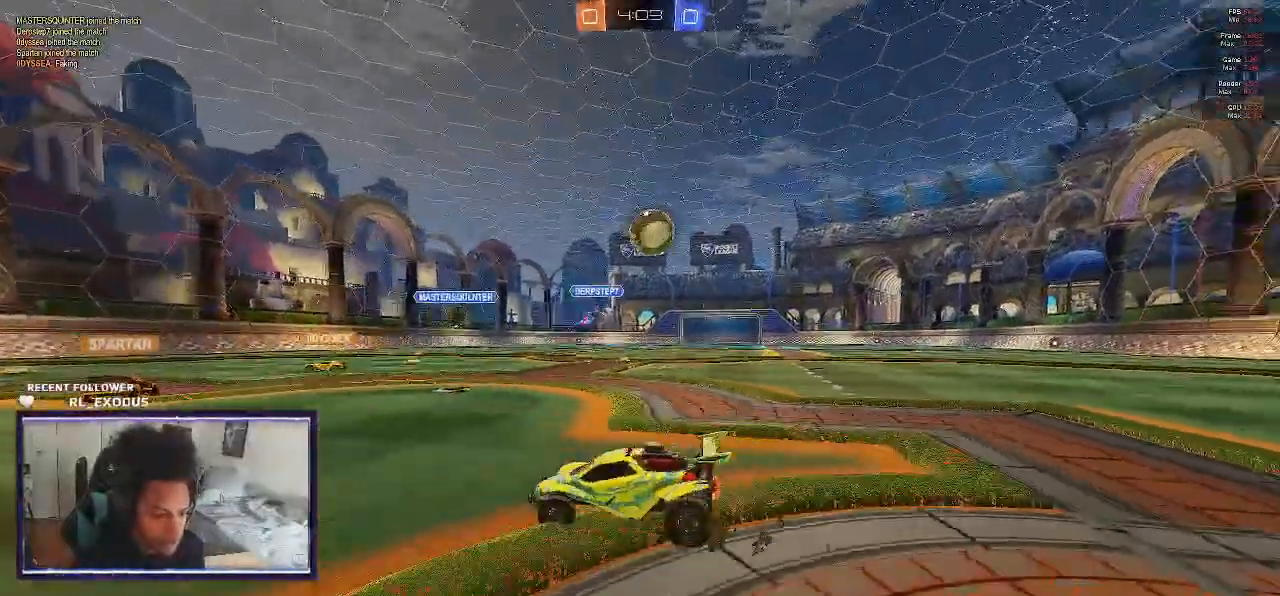
{"buttons": ["CROSS", "L2"], "left_stick": "down", "right_stick": "center", "events": [[33, "left_stick", "center"], [100, "R2", "up"], [167, "left_stick", "left"], [367, "left_stick", "down-left"], [400, "L2", "down"], [433, "CROSS", "down"], [500, "left_stick", "down"]]}
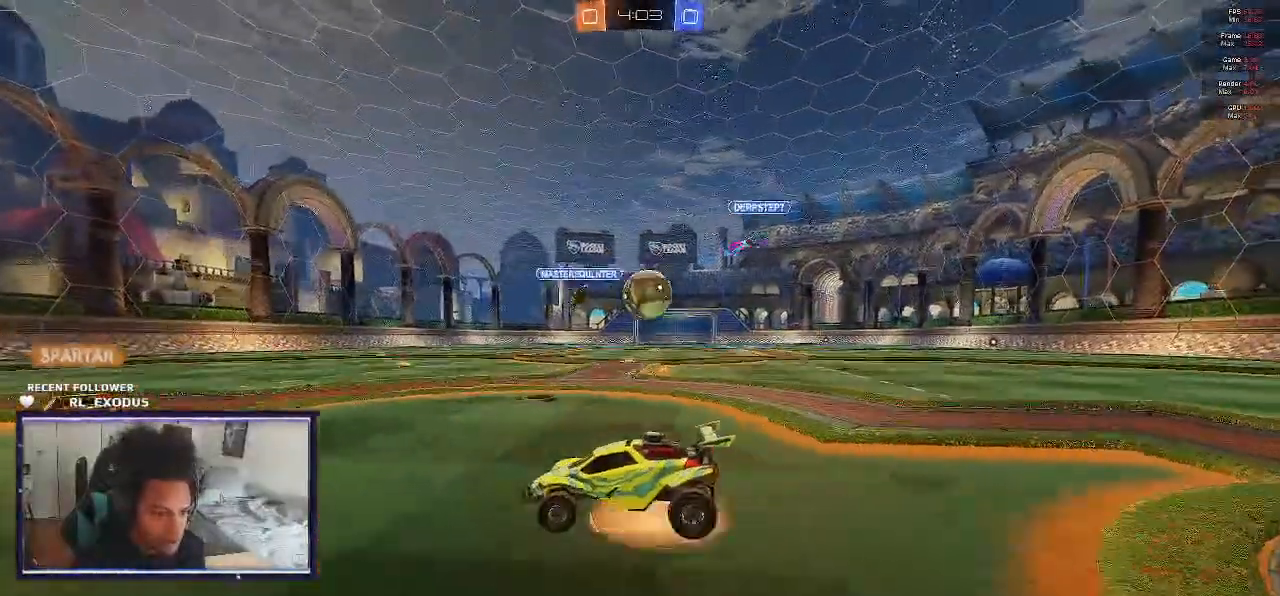
{"buttons": ["L1", "R2"], "left_stick": "up-left", "right_stick": "center"}
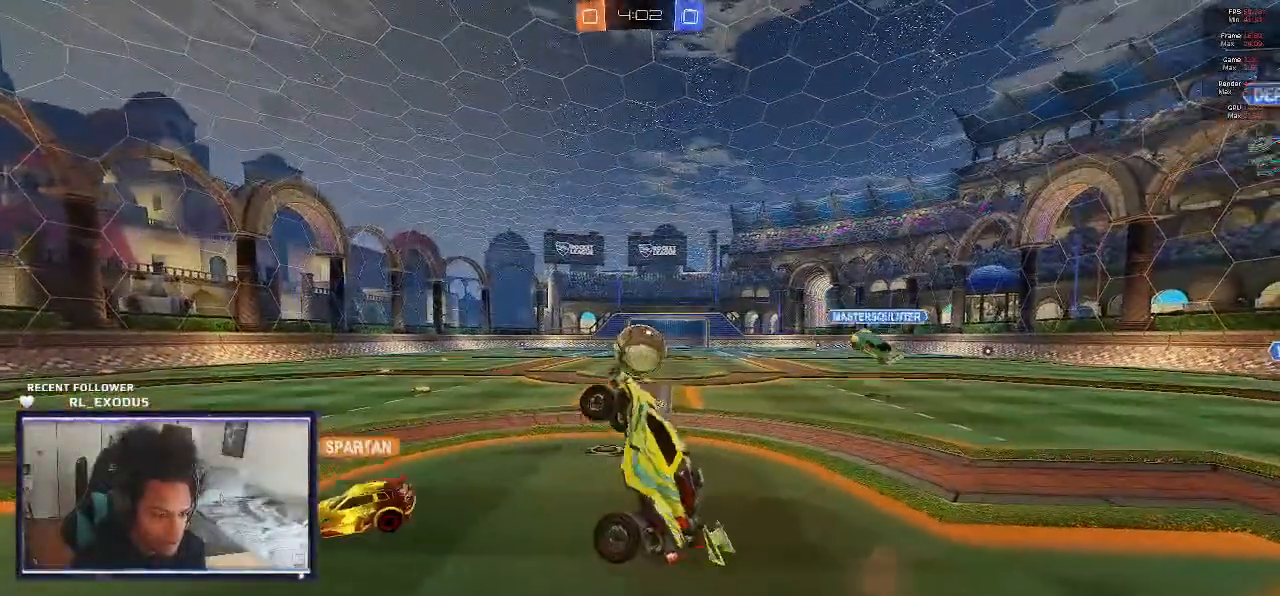
{"buttons": ["L1", "R2"], "left_stick": "up", "right_stick": "center", "events": [[400, "left_stick", "up"]]}
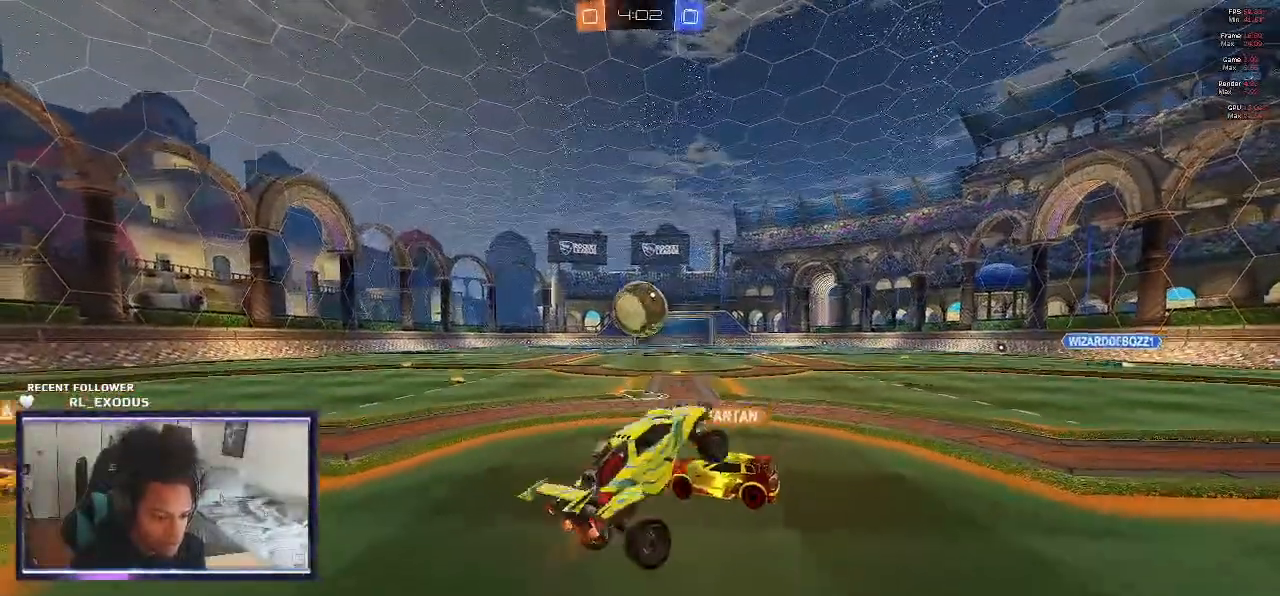
{"buttons": ["R2"], "left_stick": "left", "right_stick": "center", "events": [[67, "left_stick", "up-right"], [167, "left_stick", "right"], [200, "CROSS", "down"], [267, "CROSS", "up"], [300, "L1", "up"], [367, "left_stick", "left"]]}
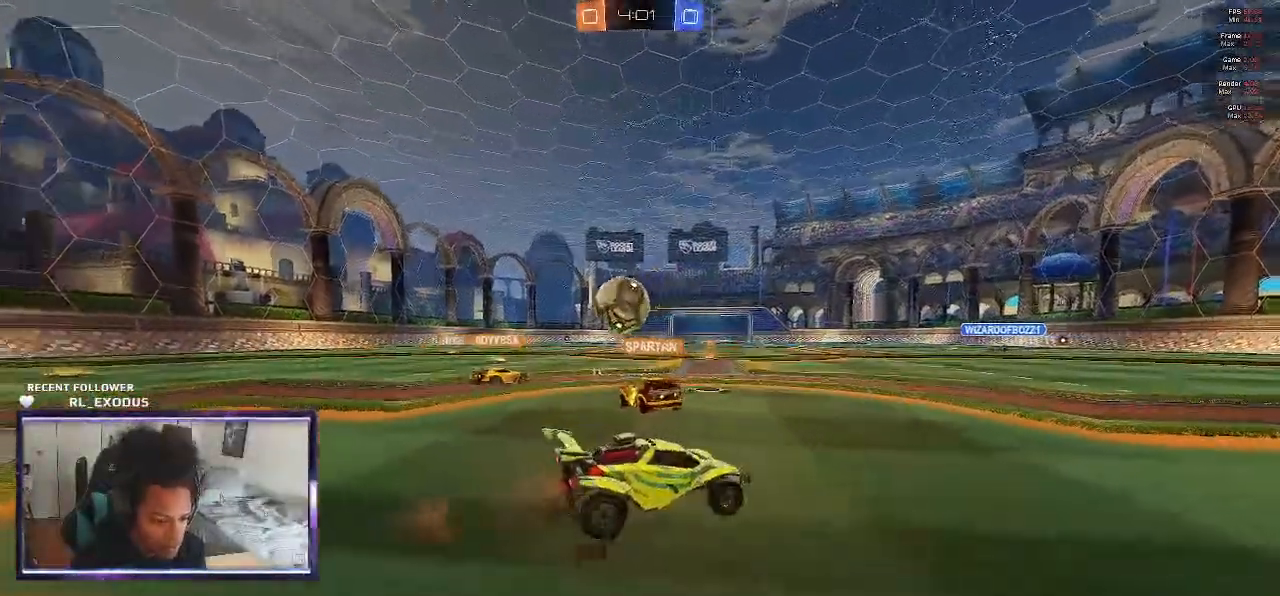
{"buttons": ["TRIANGLE", "R2"], "left_stick": "left", "right_stick": "center", "events": [[467, "TRIANGLE", "down"]]}
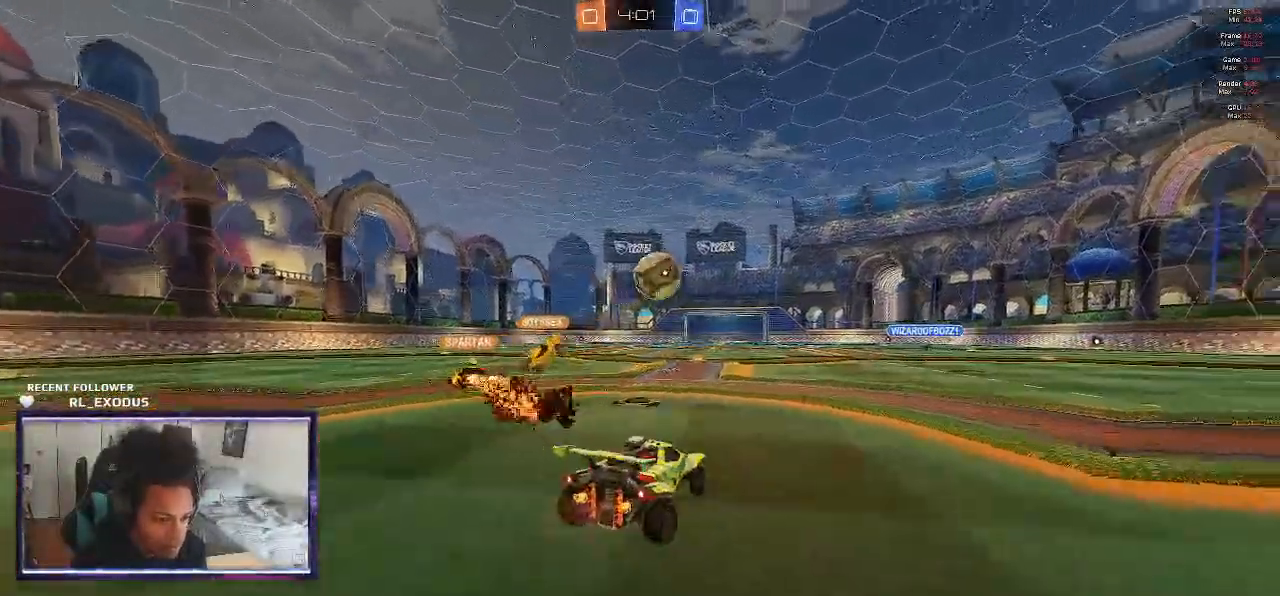
{"buttons": ["R2"], "left_stick": "left", "right_stick": "center", "events": [[67, "TRIANGLE", "up"]]}
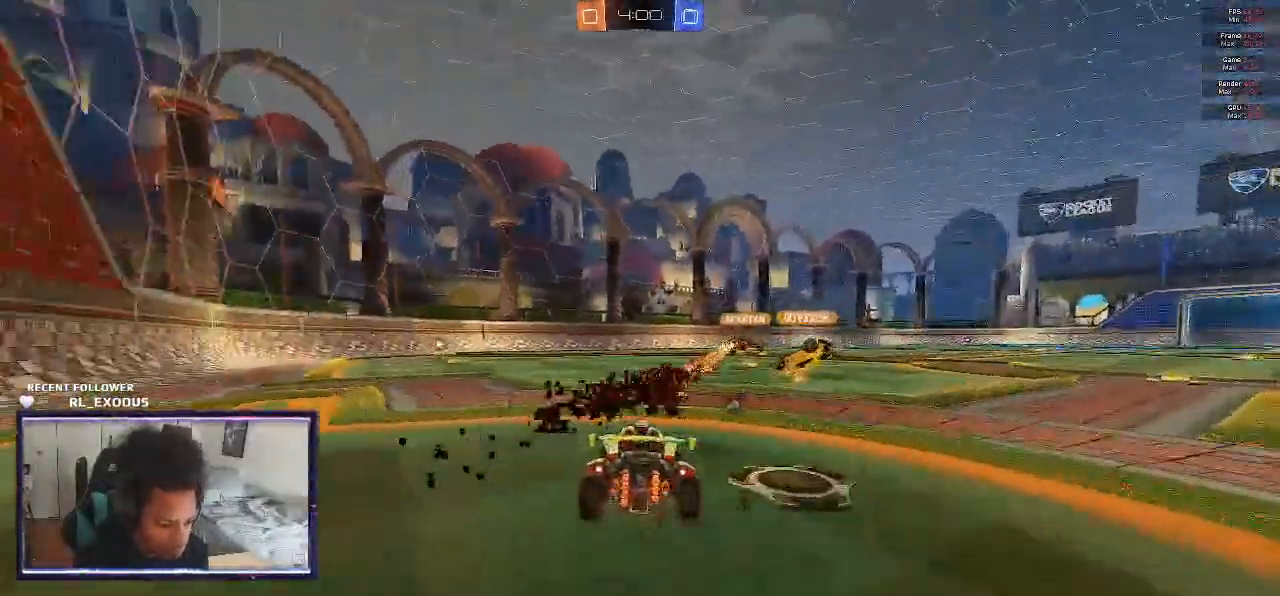
{"buttons": ["R2"], "left_stick": "center", "right_stick": "center", "events": [[67, "left_stick", "center"], [200, "left_stick", "left"], [500, "left_stick", "center"]]}
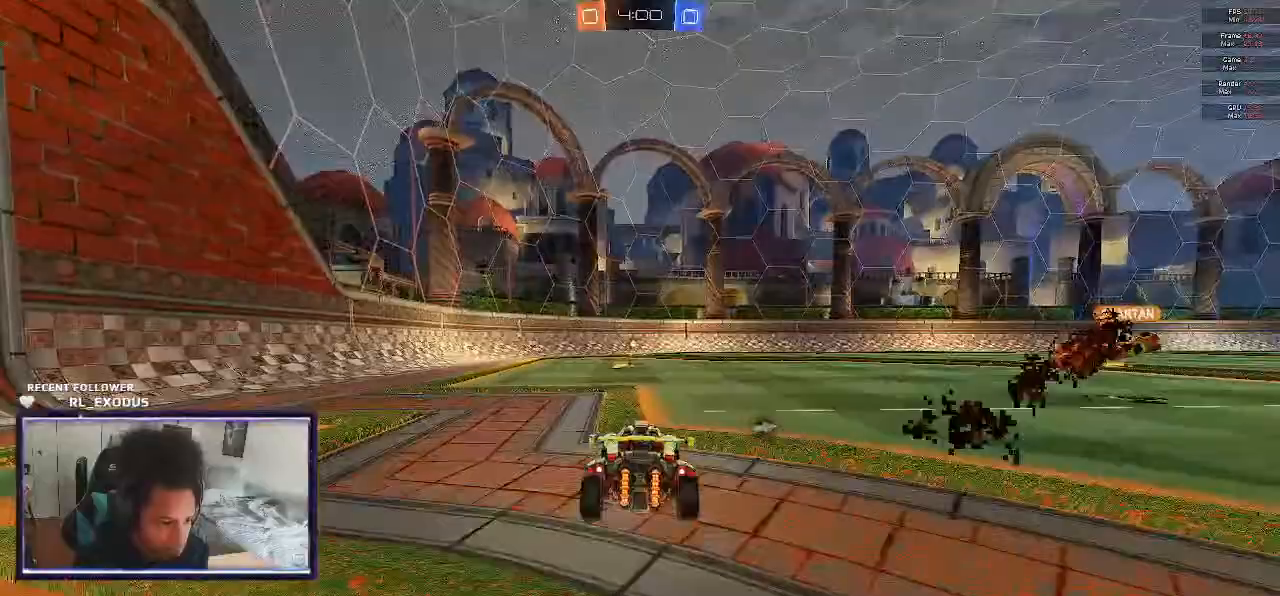
{"buttons": ["R2"], "left_stick": "center", "right_stick": "center", "events": [[67, "CROSS", "down"], [100, "left_stick", "up"], [133, "CROSS", "up"], [167, "CROSS", "down"], [267, "CROSS", "up"], [300, "TRIANGLE", "down"], [333, "left_stick", "center"], [433, "TRIANGLE", "up"]]}
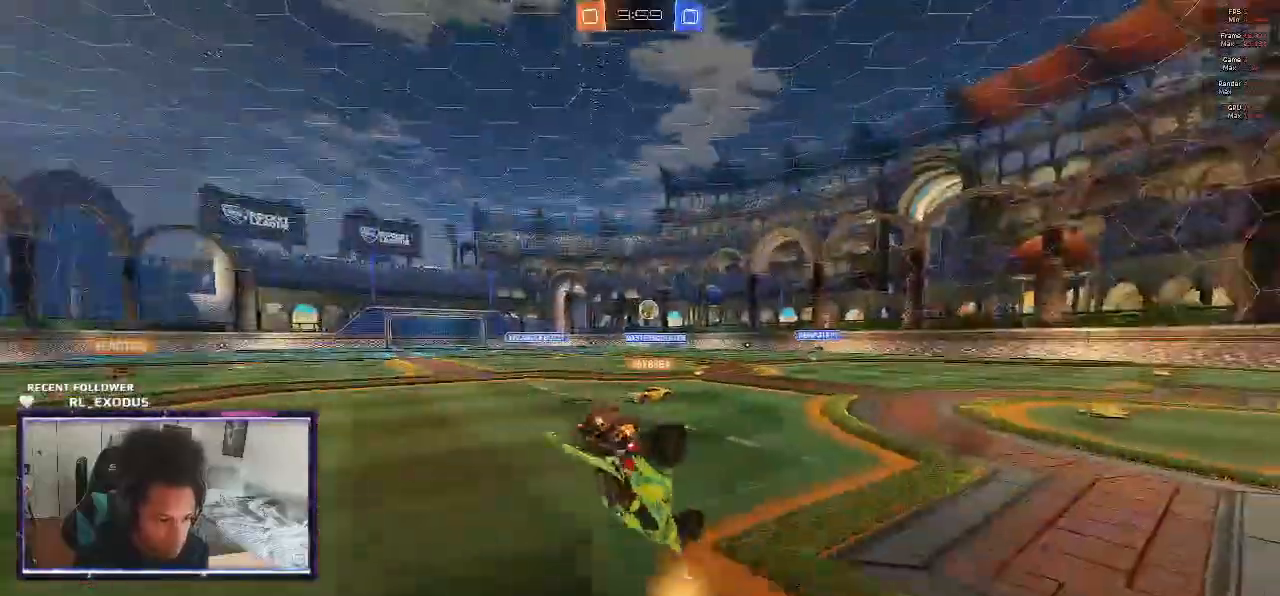
{"buttons": ["R2"], "left_stick": "center", "right_stick": "center", "events": []}
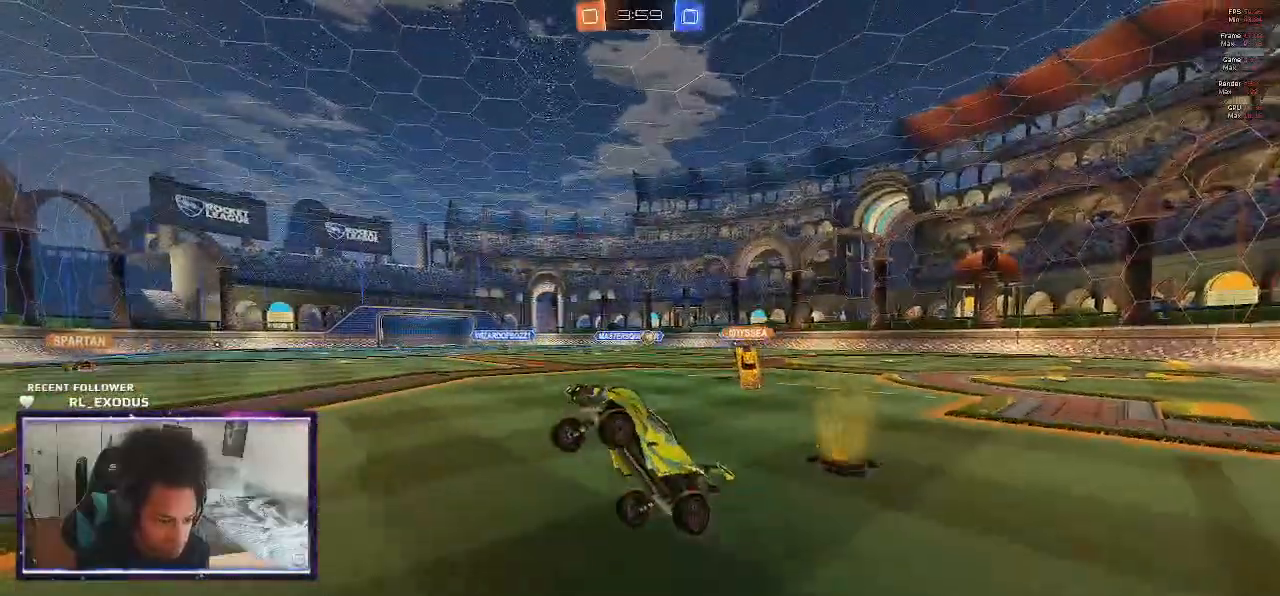
{"buttons": ["SQUARE", "R2"], "left_stick": "right", "right_stick": "center", "events": [[267, "left_stick", "down-right"], [333, "L1", "down"], [433, "L1", "up"], [467, "SQUARE", "down"], [500, "left_stick", "right"]]}
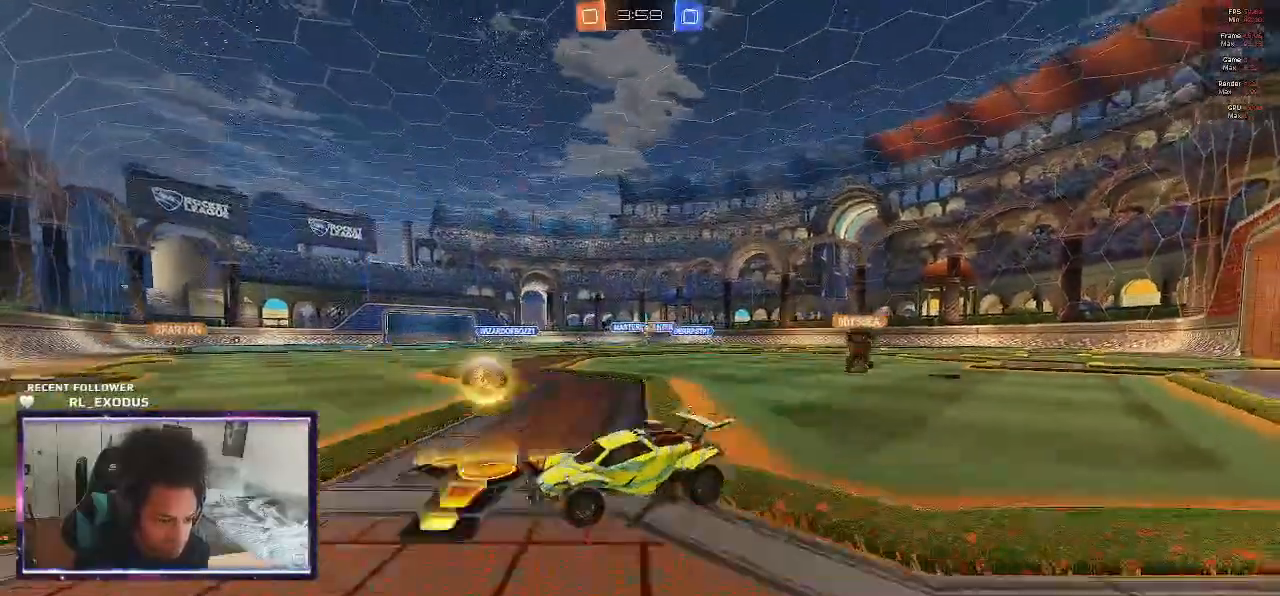
{"buttons": ["SQUARE", "R2"], "left_stick": "right", "right_stick": "center", "events": []}
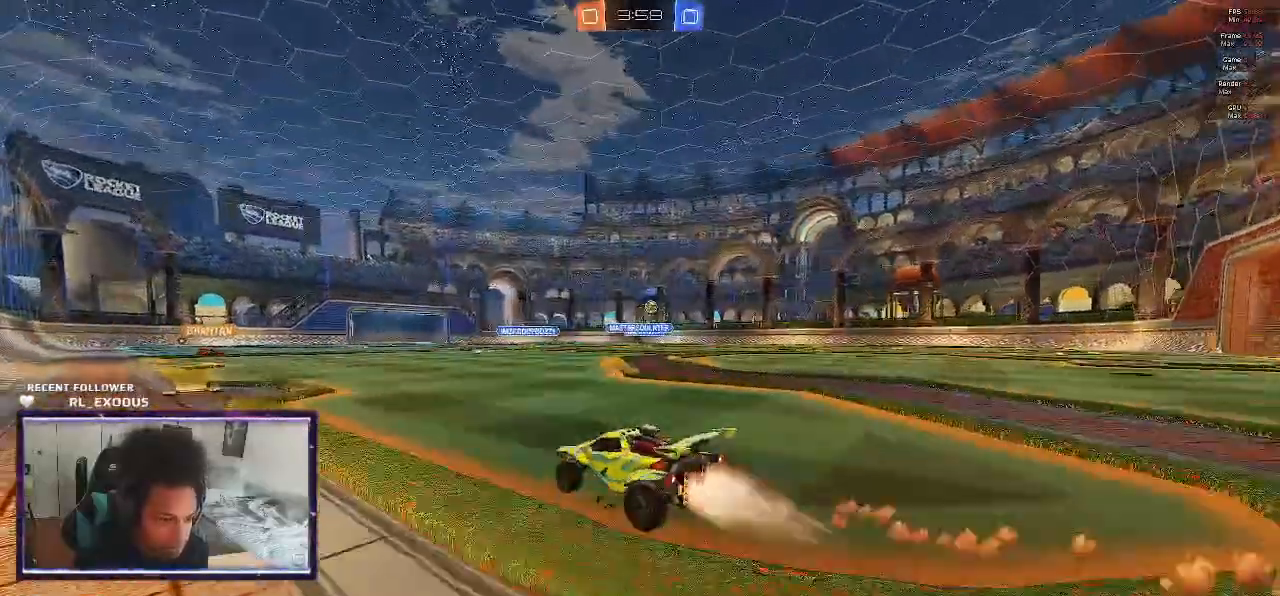
{"buttons": ["SQUARE", "R2"], "left_stick": "down-right", "right_stick": "center", "events": [[150, "left_stick", "down-right"]]}
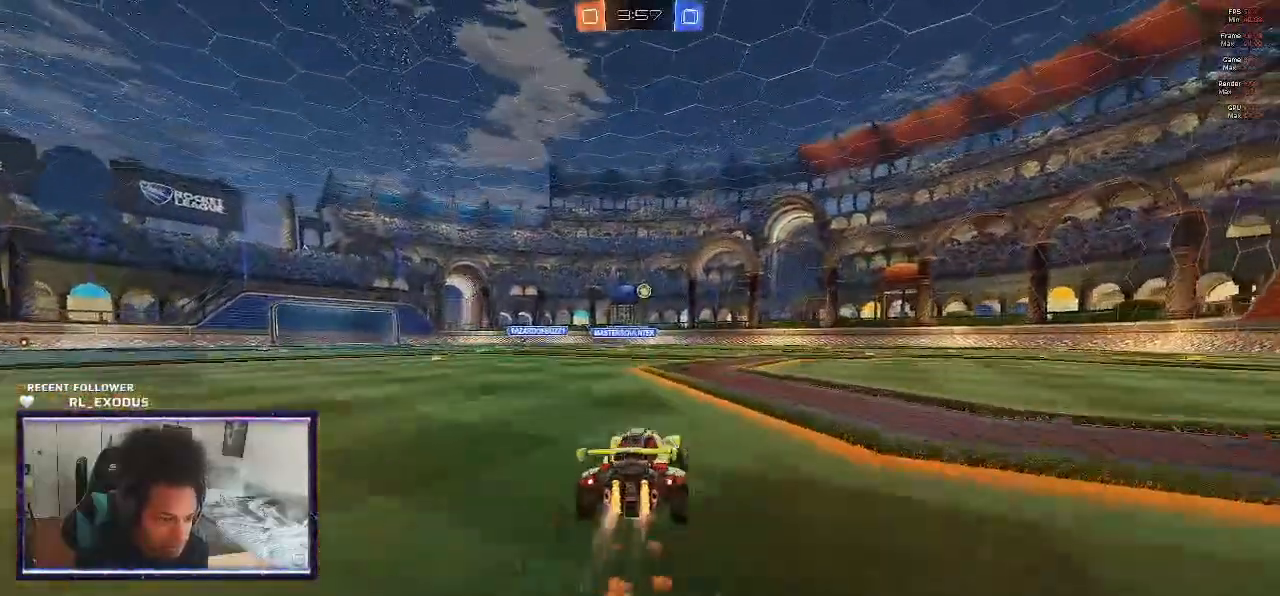
{"buttons": ["R2"], "left_stick": "down-right", "right_stick": "center", "events": [[33, "SQUARE", "up"]]}
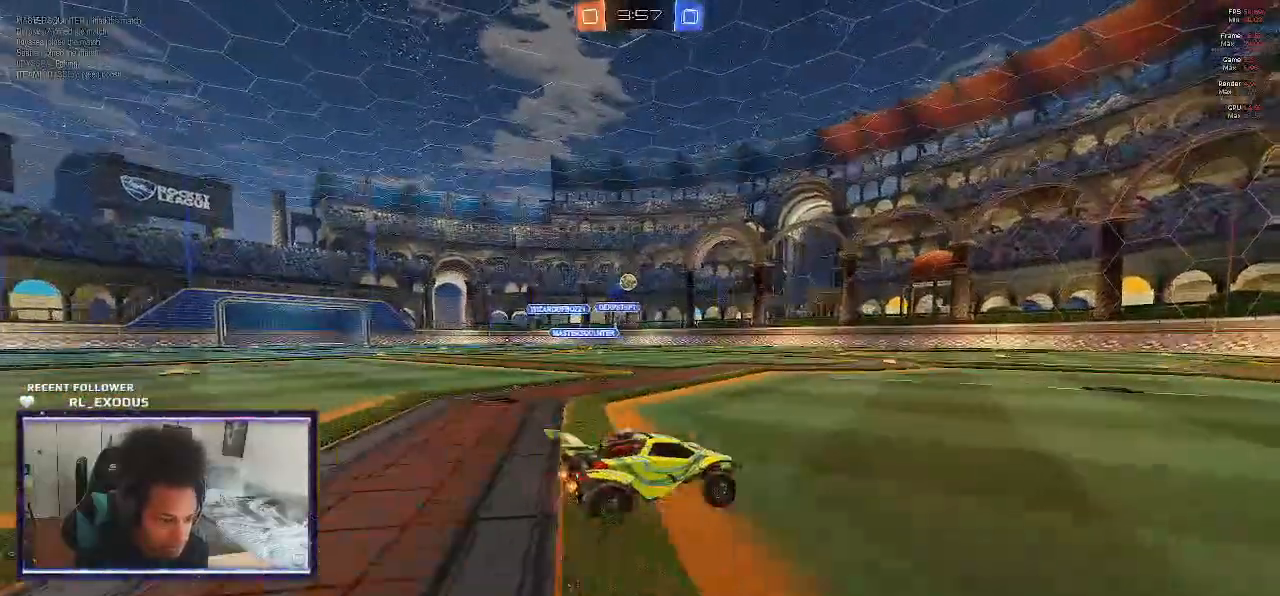
{"buttons": [], "left_stick": "center", "right_stick": "center", "events": [[133, "left_stick", "center"], [433, "R2", "up"]]}
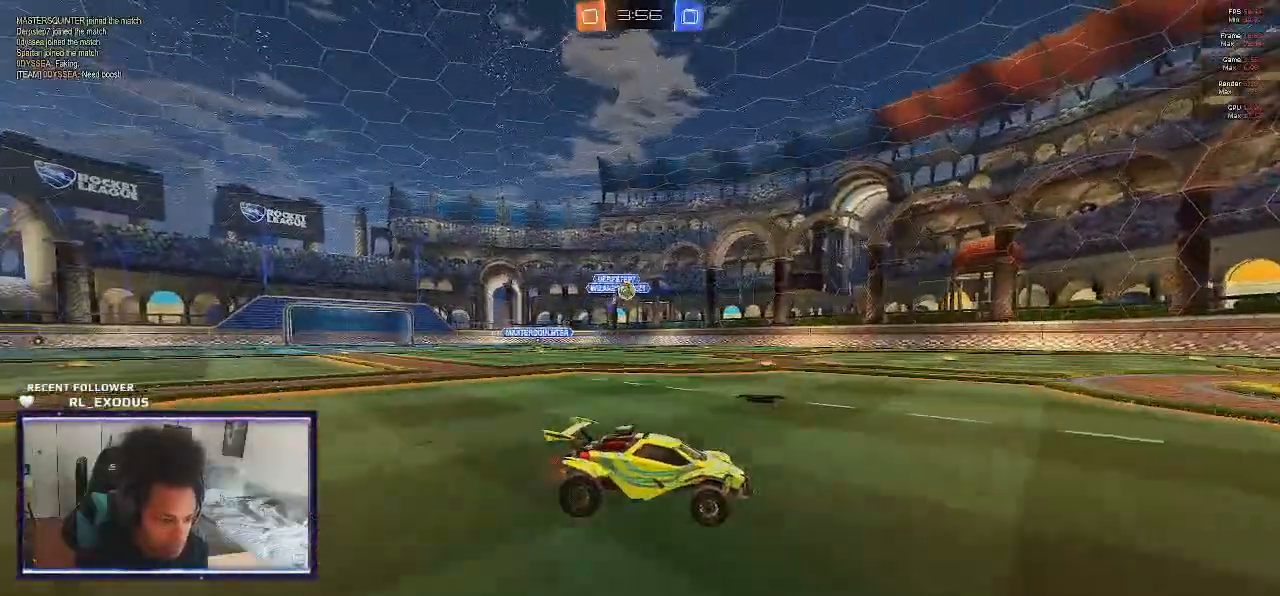
{"buttons": ["L1", "R2"], "left_stick": "left", "right_stick": "center", "events": [[167, "left_stick", "left"], [333, "L2", "down"], [400, "L1", "down"], [433, "L2", "up"], [467, "R2", "down"]]}
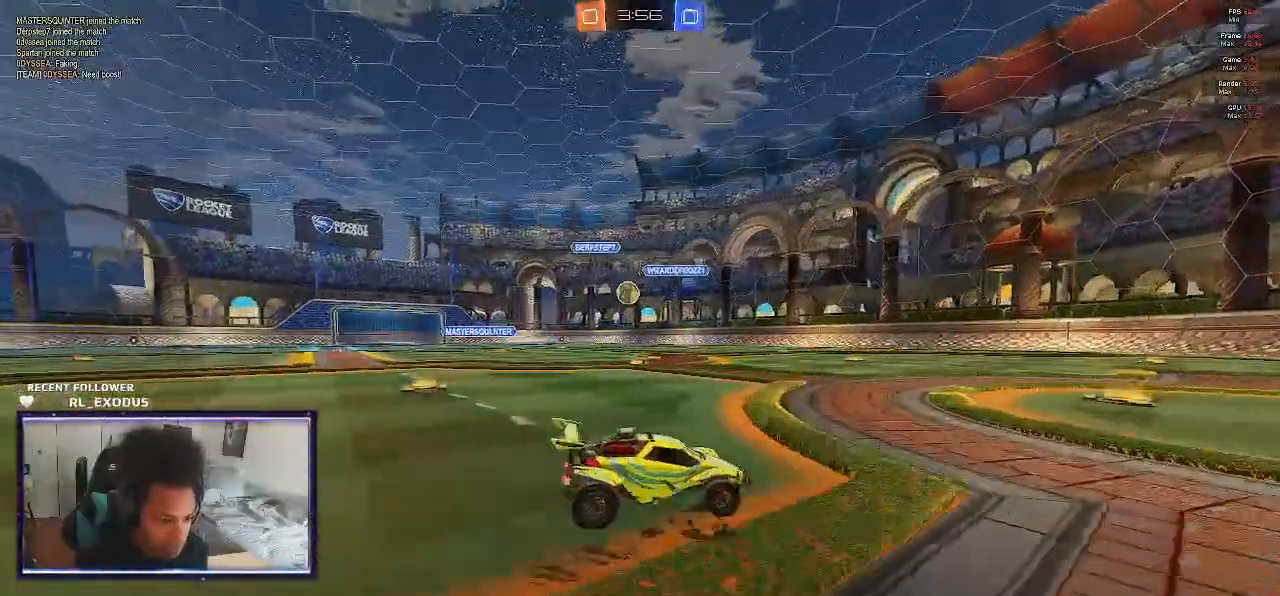
{"buttons": ["SQUARE", "R2"], "left_stick": "left", "right_stick": "center", "events": [[67, "L1", "up"], [333, "SQUARE", "down"]]}
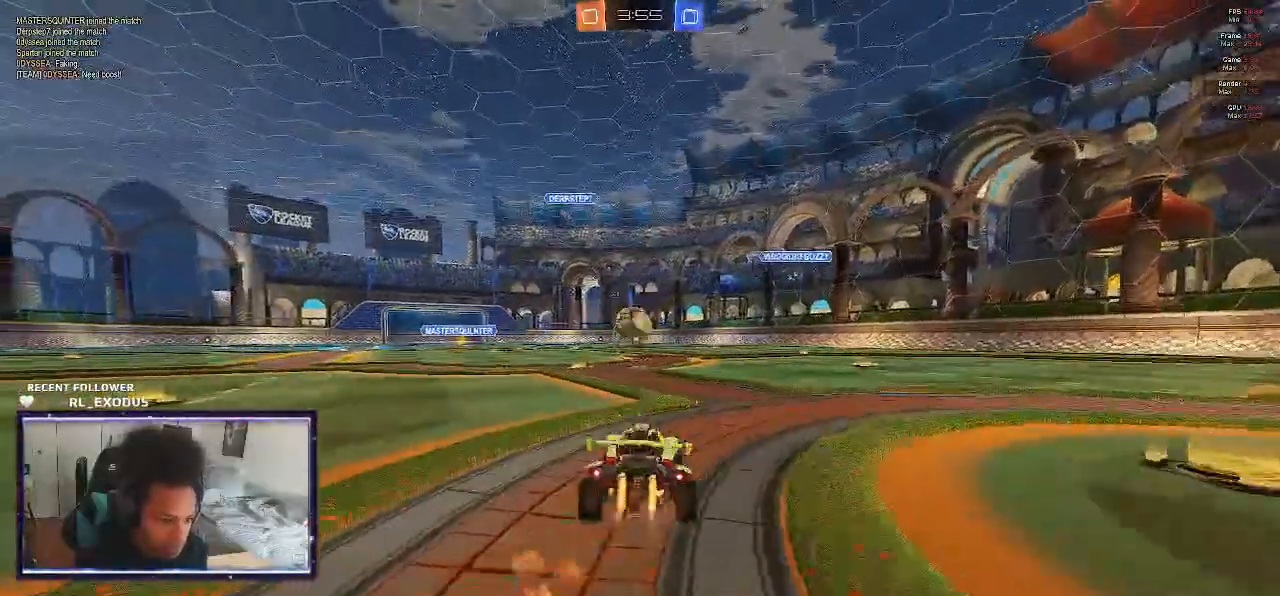
{"buttons": ["CROSS", "SQUARE", "L1", "R2"], "left_stick": "right", "right_stick": "center", "events": [[67, "CROSS", "down"], [67, "R1", "down"], [100, "left_stick", "down"], [167, "left_stick", "right"], [300, "CROSS", "up"], [300, "R1", "up"], [300, "SQUARE", "up"], [333, "L1", "down"], [367, "CROSS", "down"], [367, "SQUARE", "down"]]}
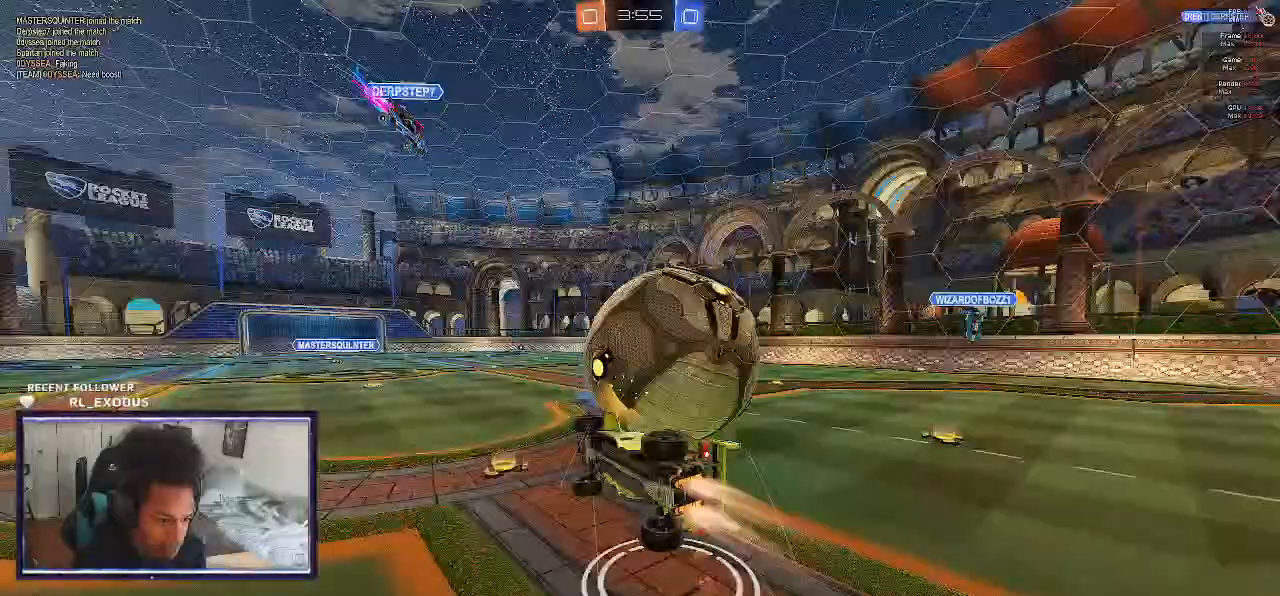
{"buttons": ["R2"], "left_stick": "right", "right_stick": "center", "events": [[267, "CROSS", "up"], [267, "SQUARE", "up"], [433, "L1", "up"]]}
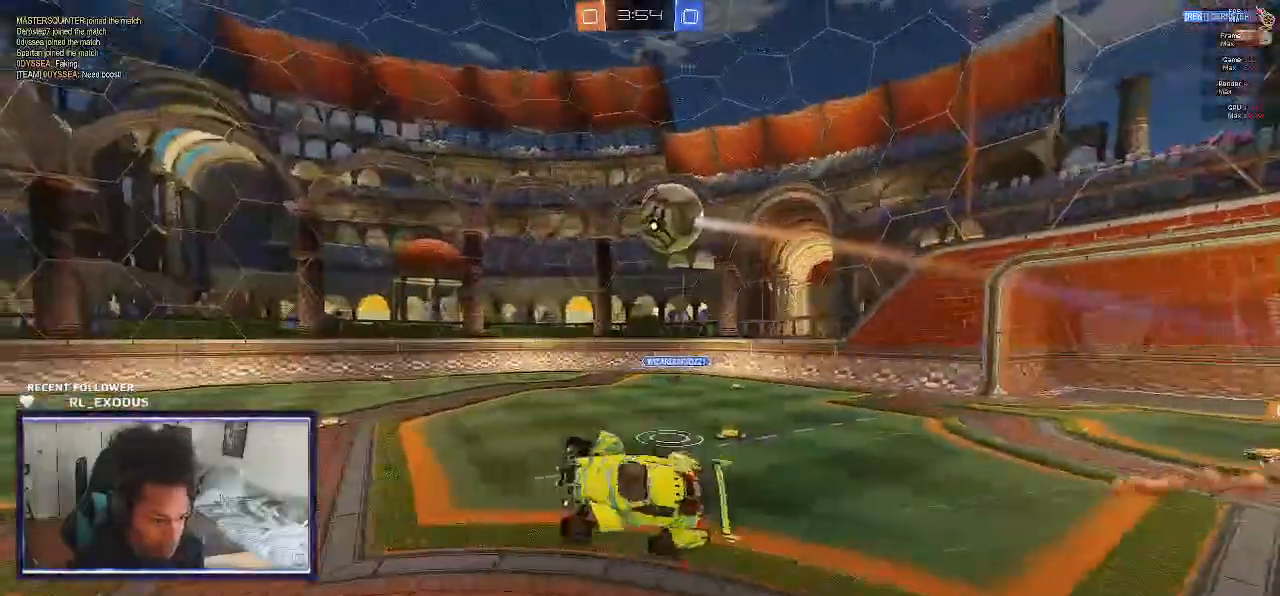
{"buttons": ["R2"], "left_stick": "right", "right_stick": "center", "events": [[33, "TRIANGLE", "down"], [100, "TRIANGLE", "up"], [333, "TRIANGLE", "down"], [400, "TRIANGLE", "up"]]}
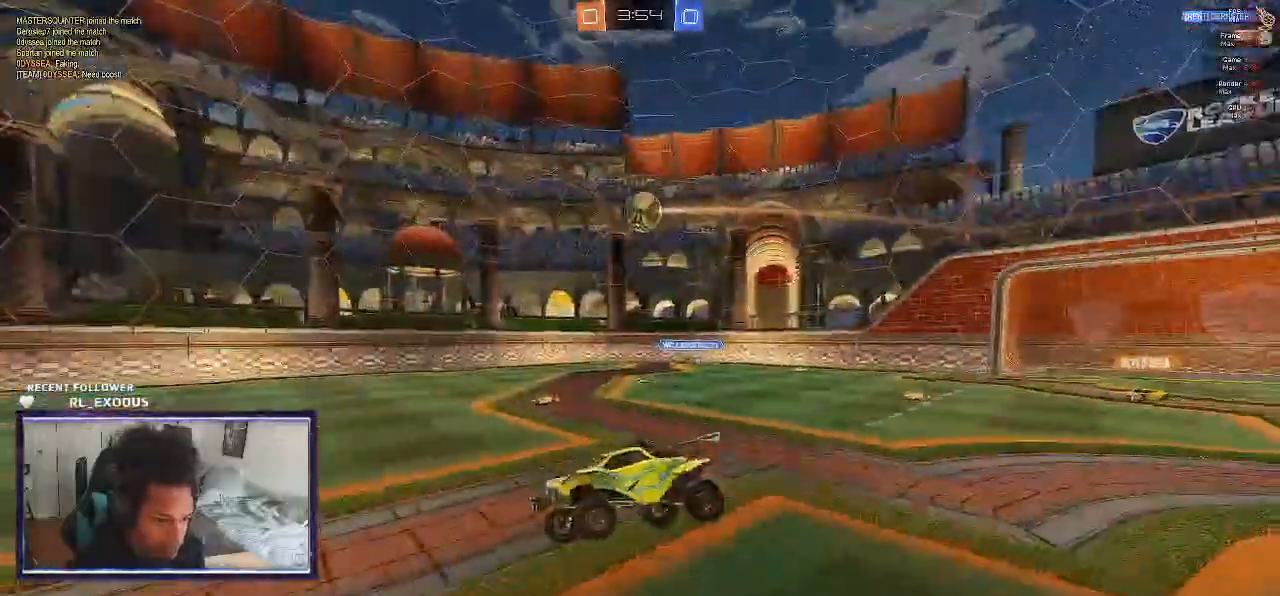
{"buttons": ["R2"], "left_stick": "down-right", "right_stick": "center", "events": [[67, "left_stick", "down-right"]]}
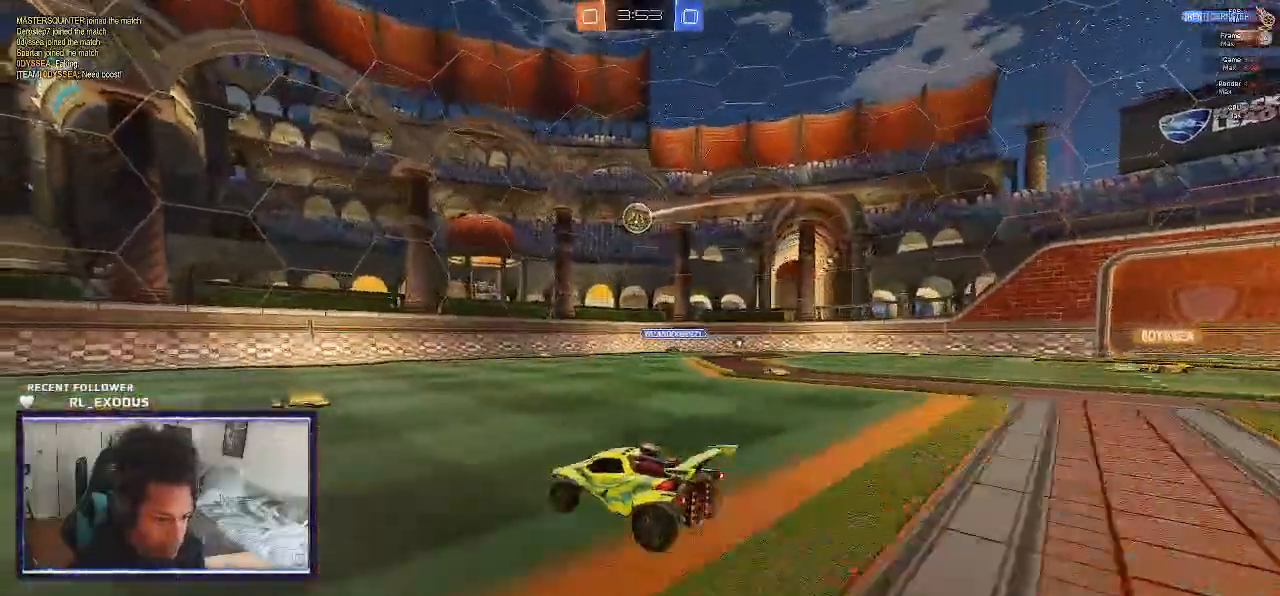
{"buttons": ["R2"], "left_stick": "down-right", "right_stick": "center", "events": []}
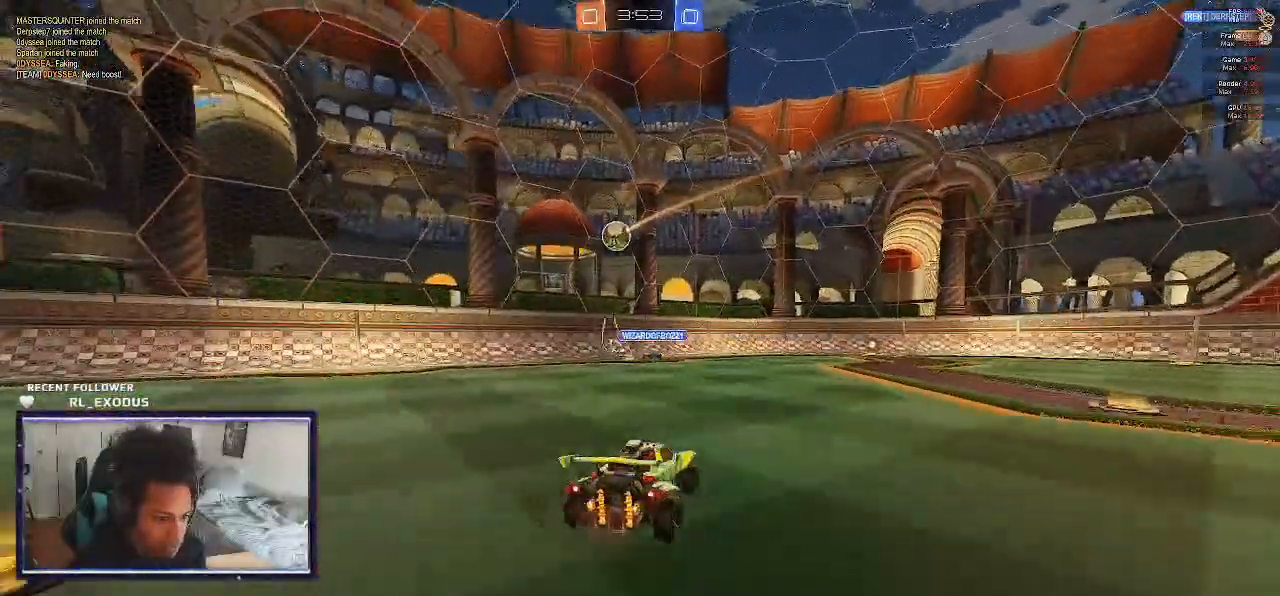
{"buttons": ["R2"], "left_stick": "center", "right_stick": "center", "events": [[33, "left_stick", "center"]]}
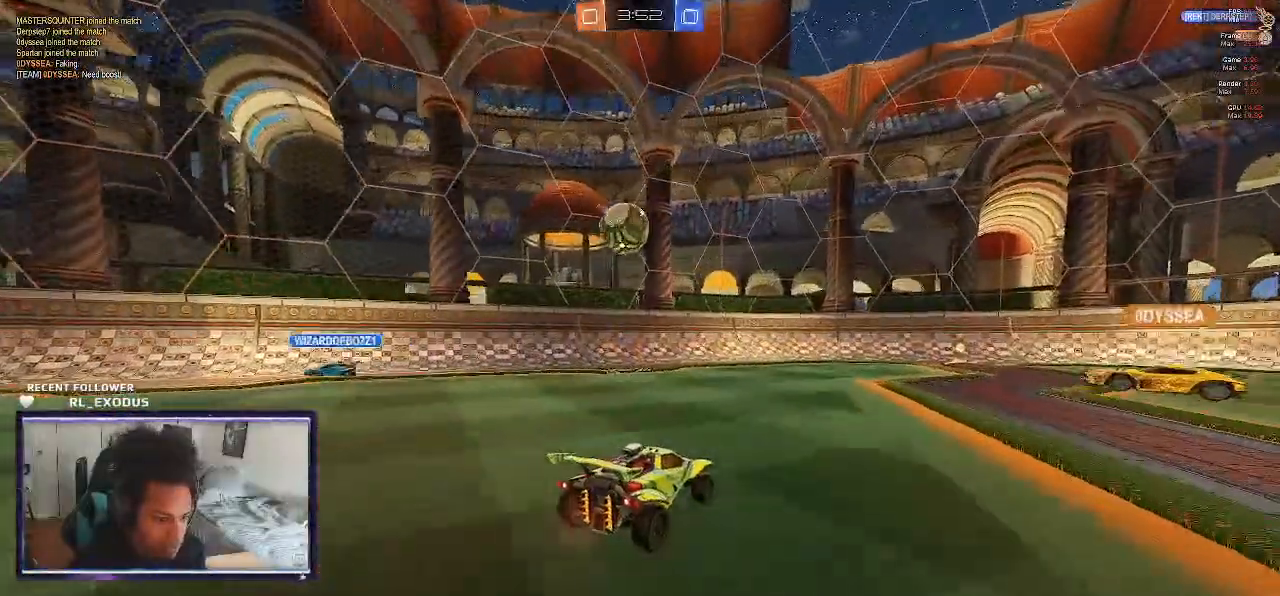
{"buttons": ["R2"], "left_stick": "center", "right_stick": "center", "events": [[133, "left_stick", "right"], [333, "left_stick", "center"], [433, "TRIANGLE", "down"], [500, "TRIANGLE", "up"]]}